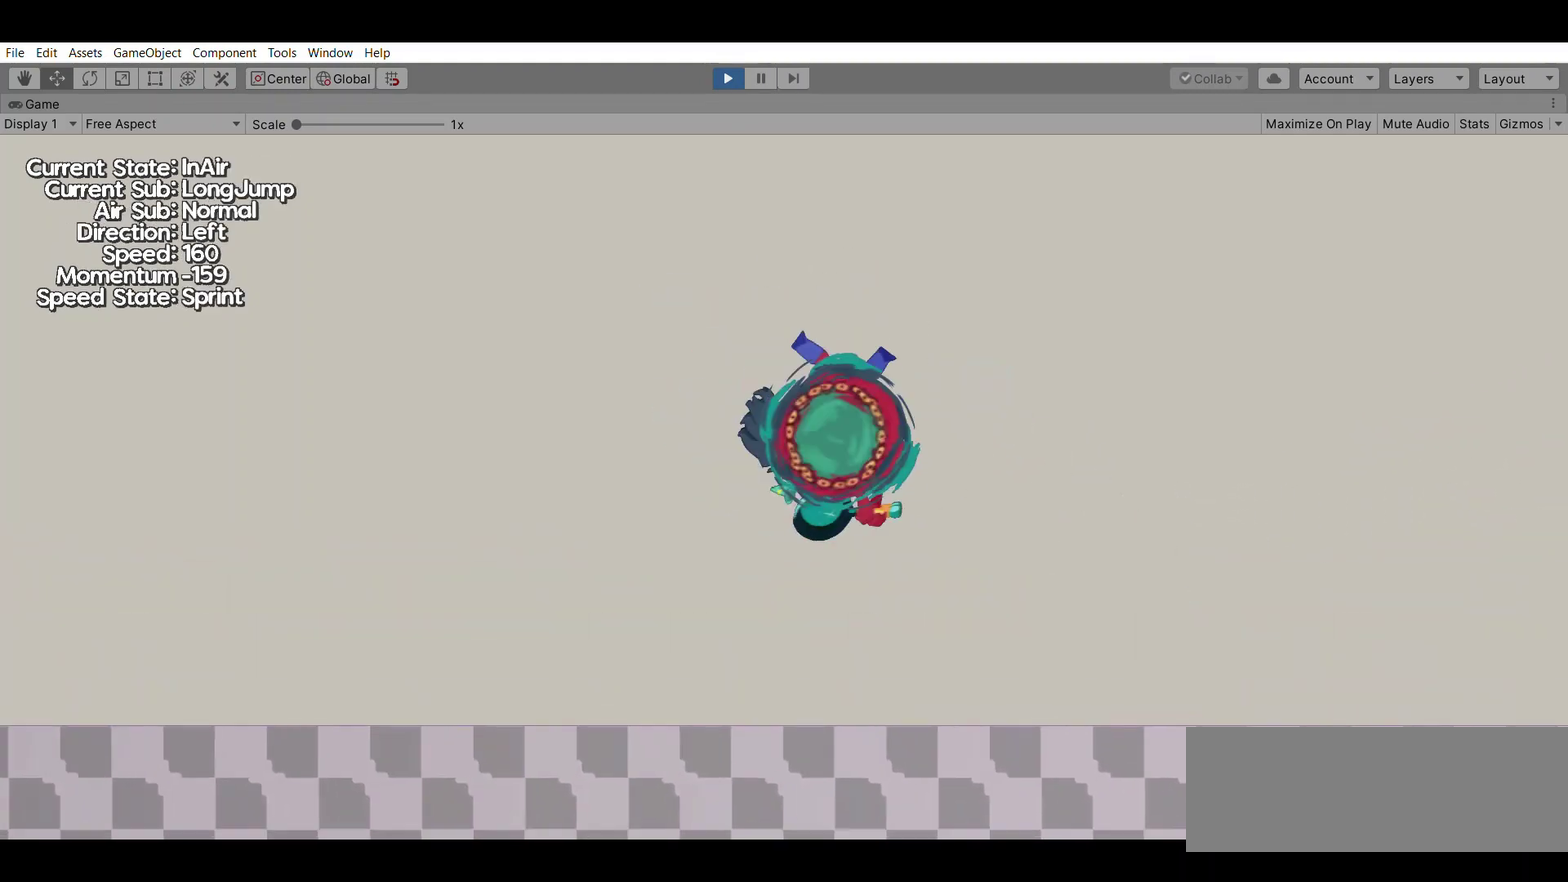
Gameplay with a controller (Xbox layout); each line is a JSON object with the inputs held at the frame after it (dt_ms = milliseconds from this image to that frame). "events" lists button and stick changes between this image and that frame as [ms after this image, input, new state], when the widget could be followed in between. Not read: L1 L2 L3 R1 R2 R3.
{"dt_ms": 500, "buttons": [], "left_stick": "center", "events": []}
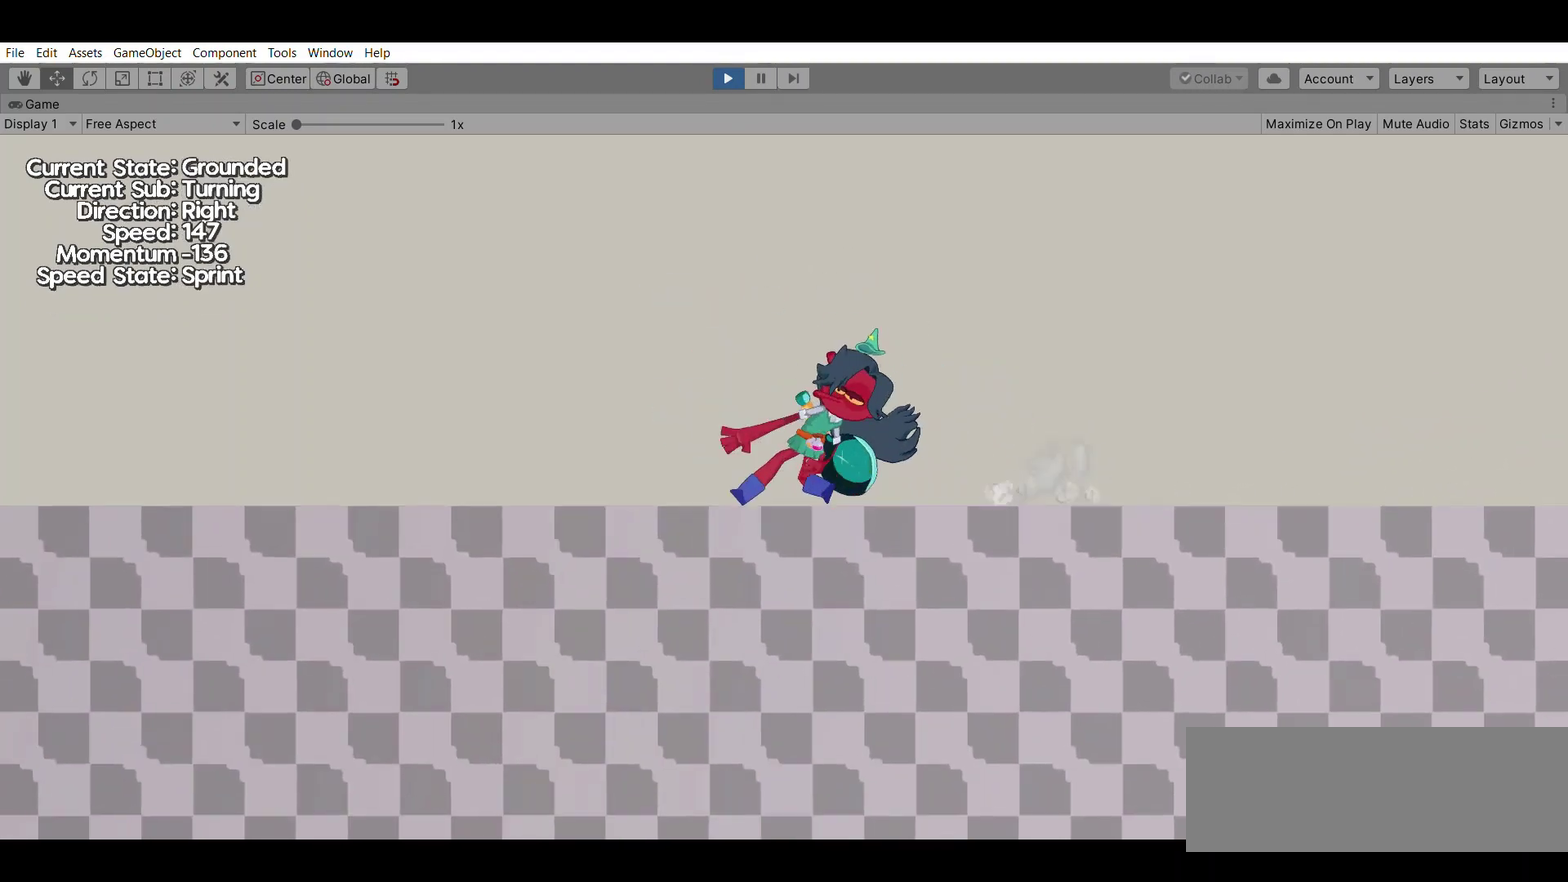
{"dt_ms": 500, "buttons": [], "left_stick": "center", "events": []}
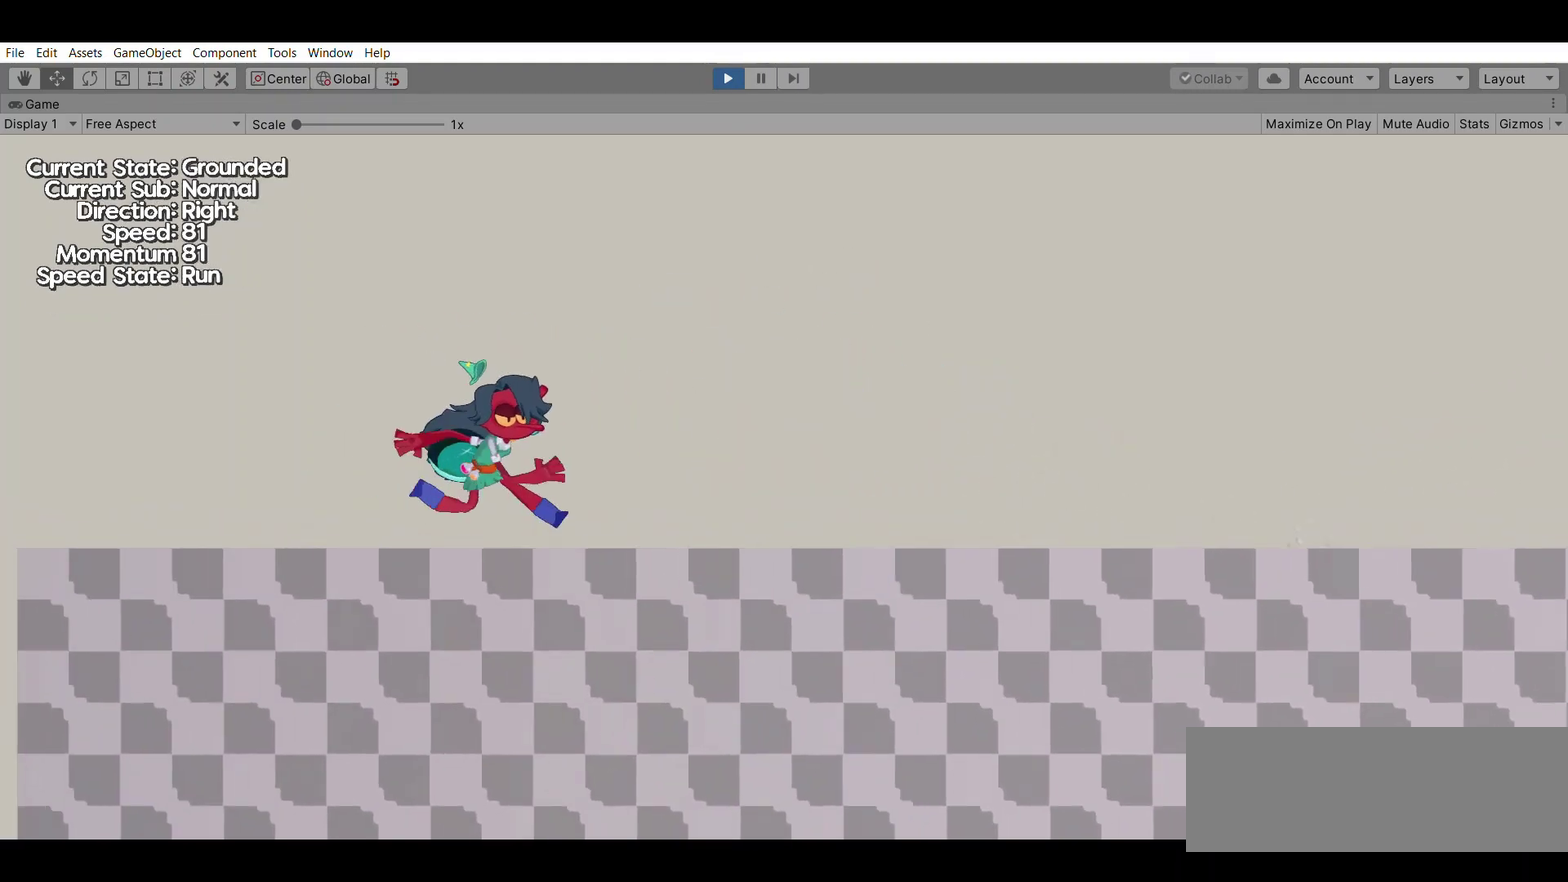
{"dt_ms": 300, "buttons": ["X"], "left_stick": "center", "events": [[300, "X", "down"]]}
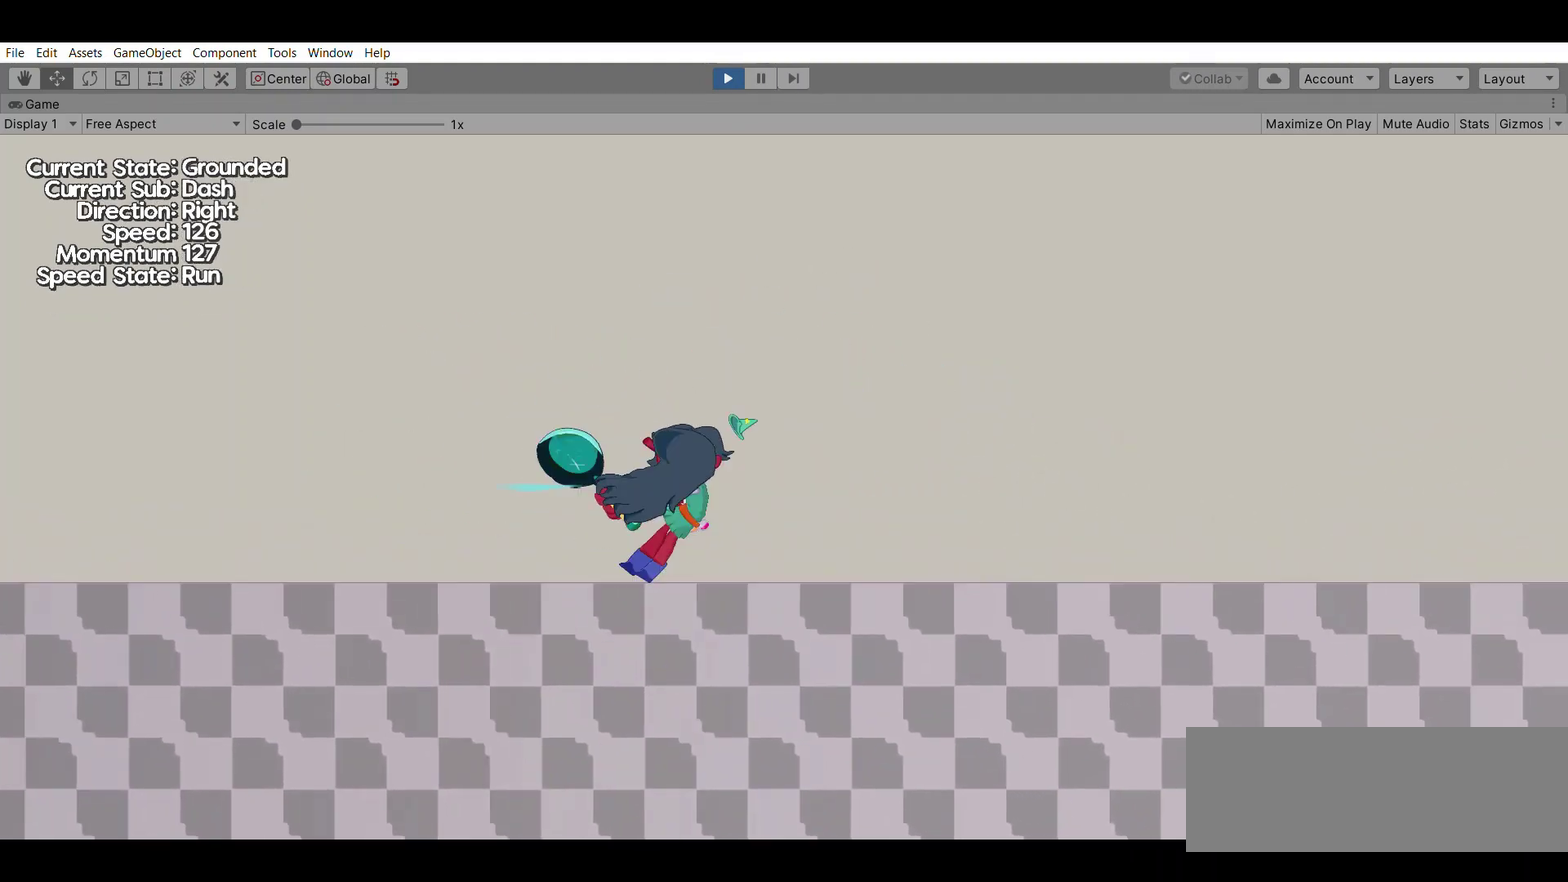
{"dt_ms": 700, "buttons": [], "left_stick": "down-left", "events": [[167, "X", "up"], [200, "A", "down"], [433, "A", "up"], [633, "left_stick", "down-left"]]}
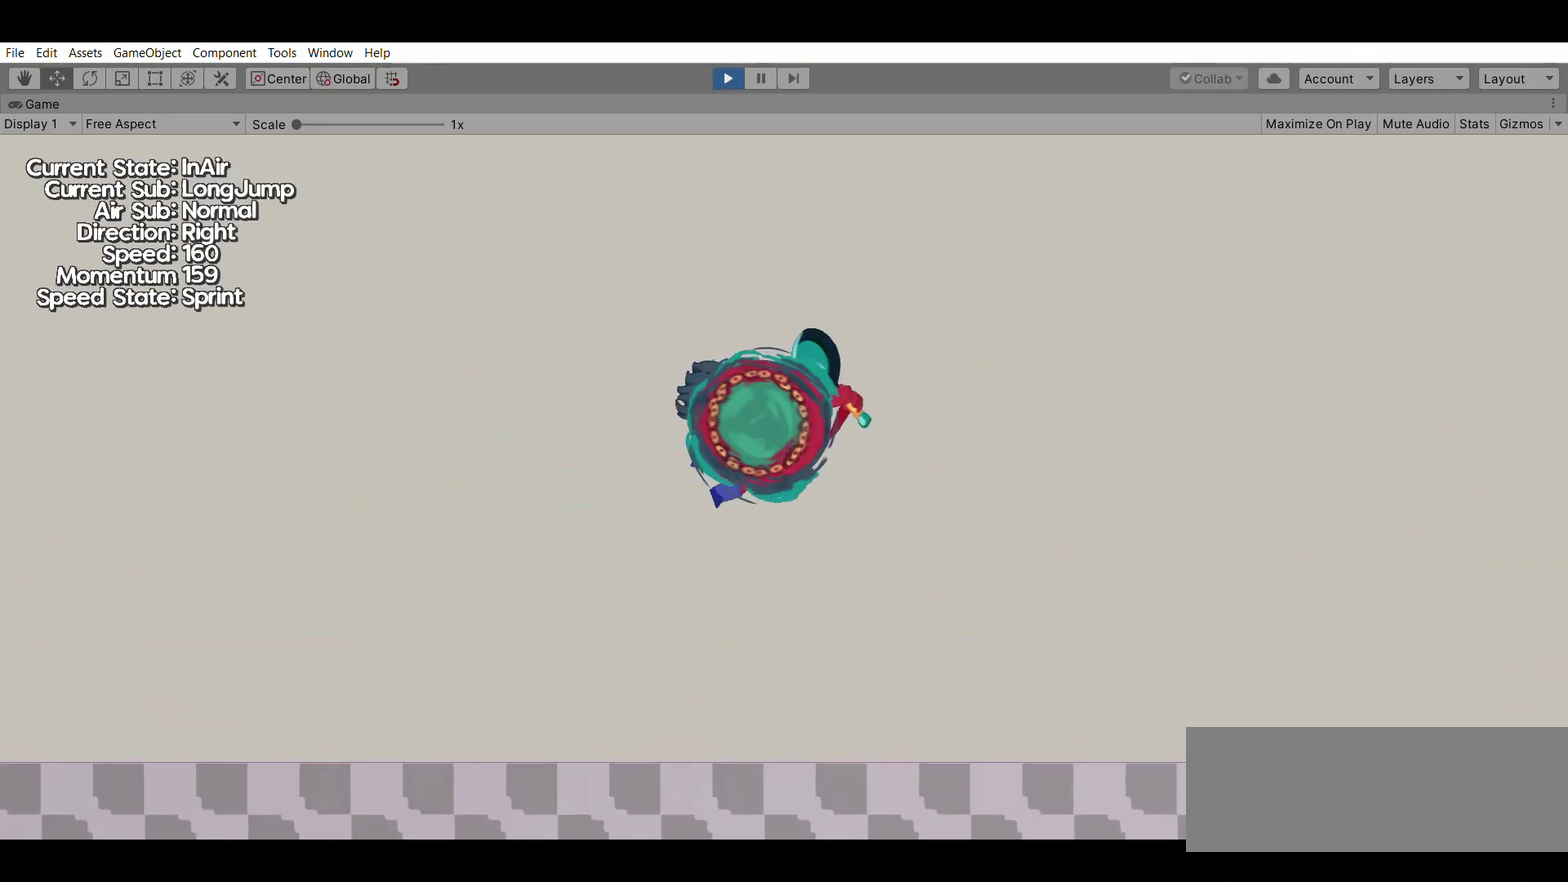
{"dt_ms": 500, "buttons": [], "left_stick": "down-left", "events": []}
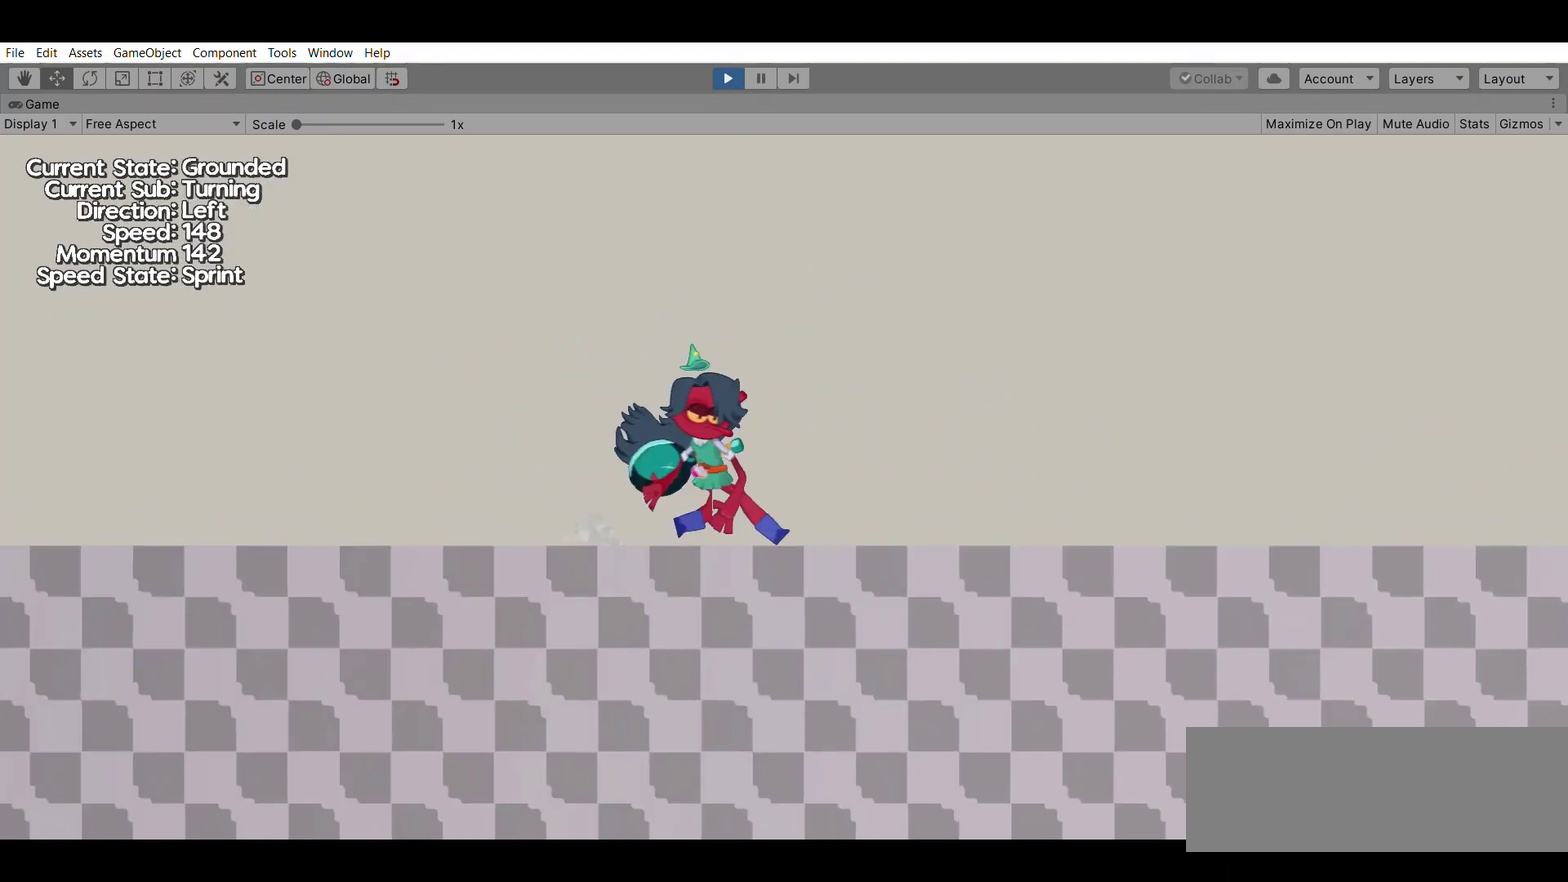
{"dt_ms": 300, "buttons": [], "left_stick": "center", "events": [[167, "left_stick", "center"]]}
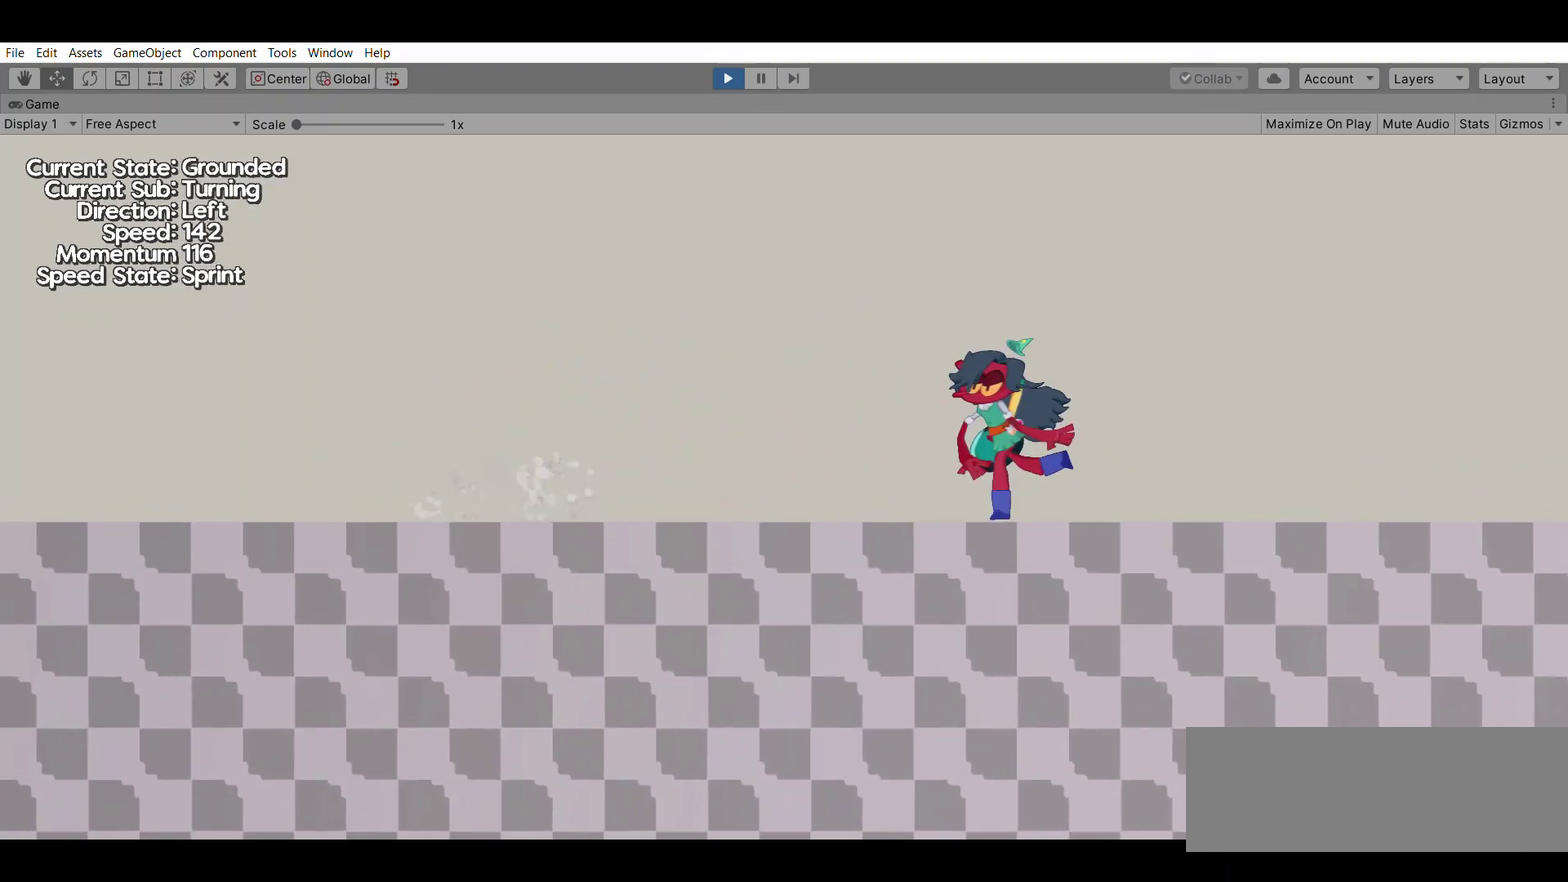
{"dt_ms": 800, "buttons": [], "left_stick": "center", "events": [[100, "left_stick", "down-left"], [300, "left_stick", "center"], [400, "A", "down"], [500, "X", "down"], [600, "A", "up"], [667, "X", "up"]]}
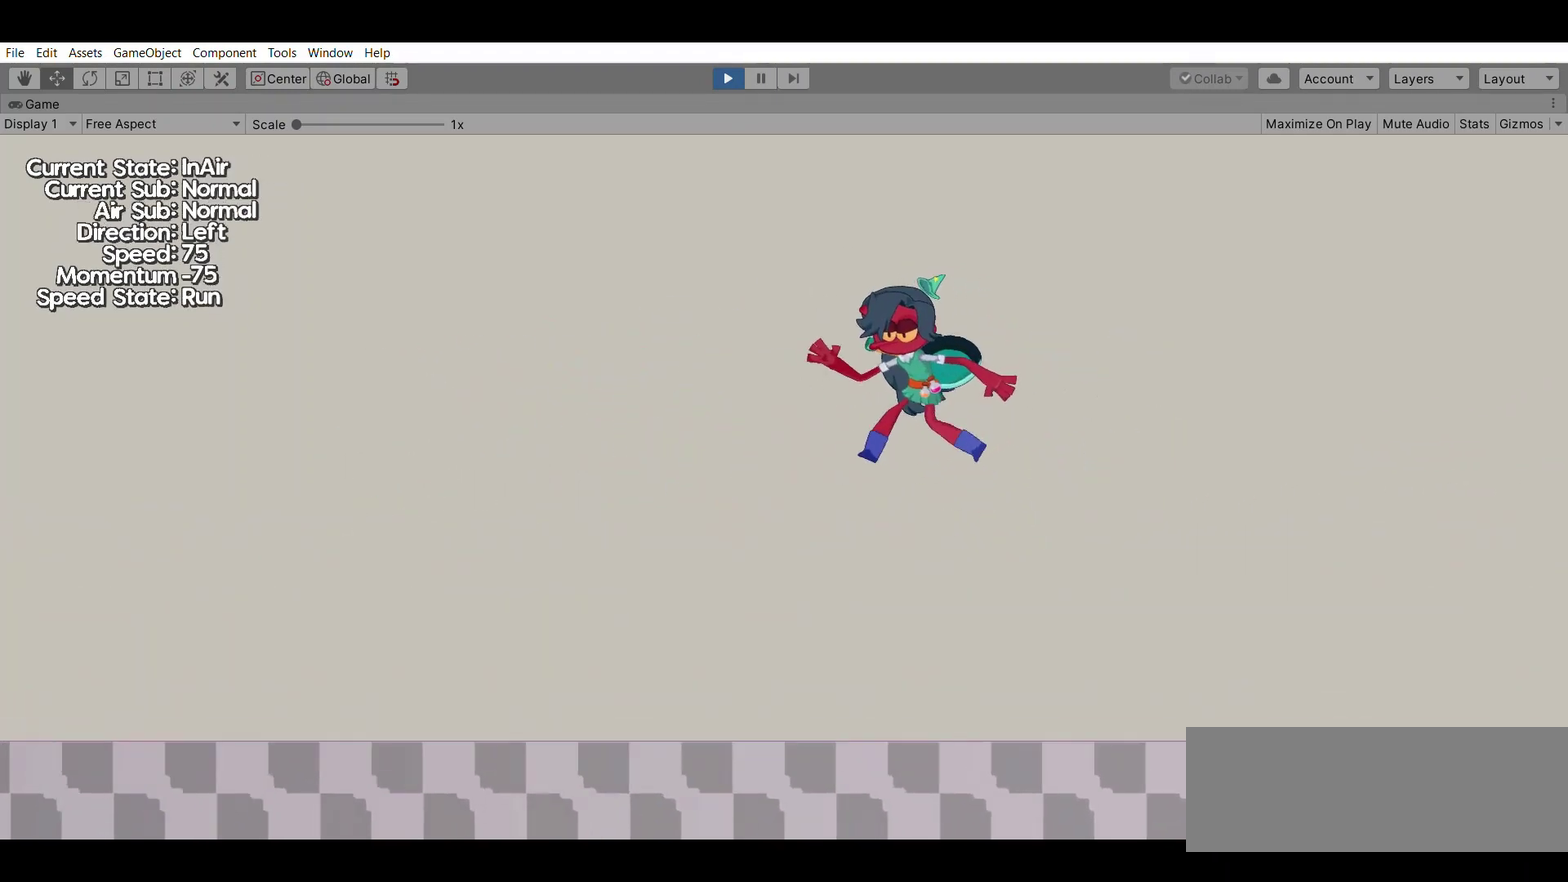
{"dt_ms": 400, "buttons": [], "left_stick": "down-left", "events": [[67, "left_stick", "down-left"], [167, "X", "down"], [267, "X", "up"]]}
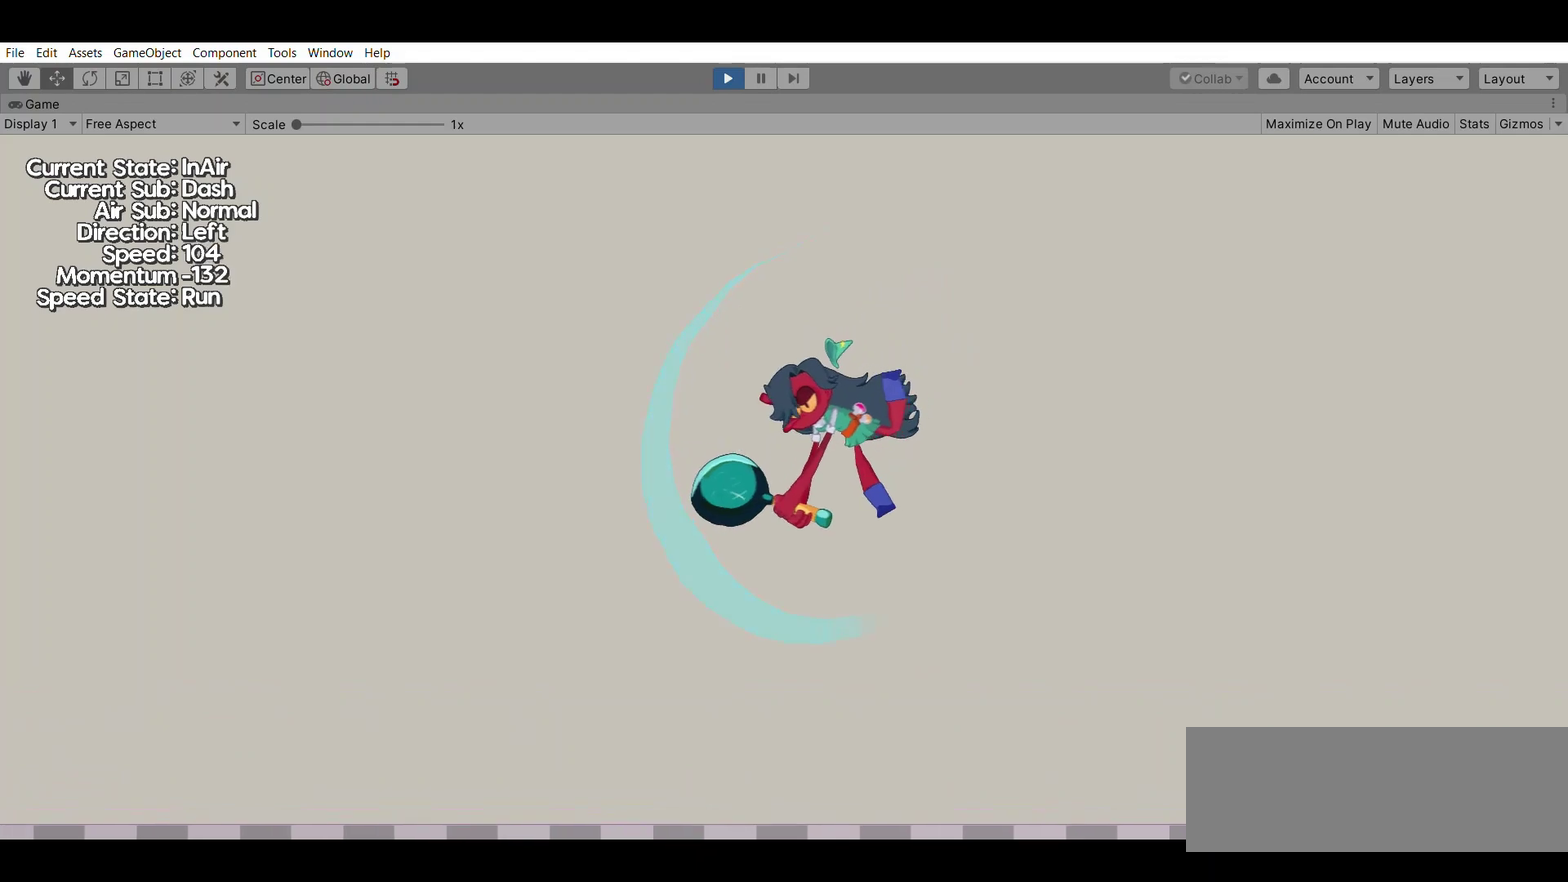
{"dt_ms": 500, "buttons": [], "left_stick": "center", "events": [[33, "A", "down"], [167, "A", "up"], [267, "left_stick", "center"]]}
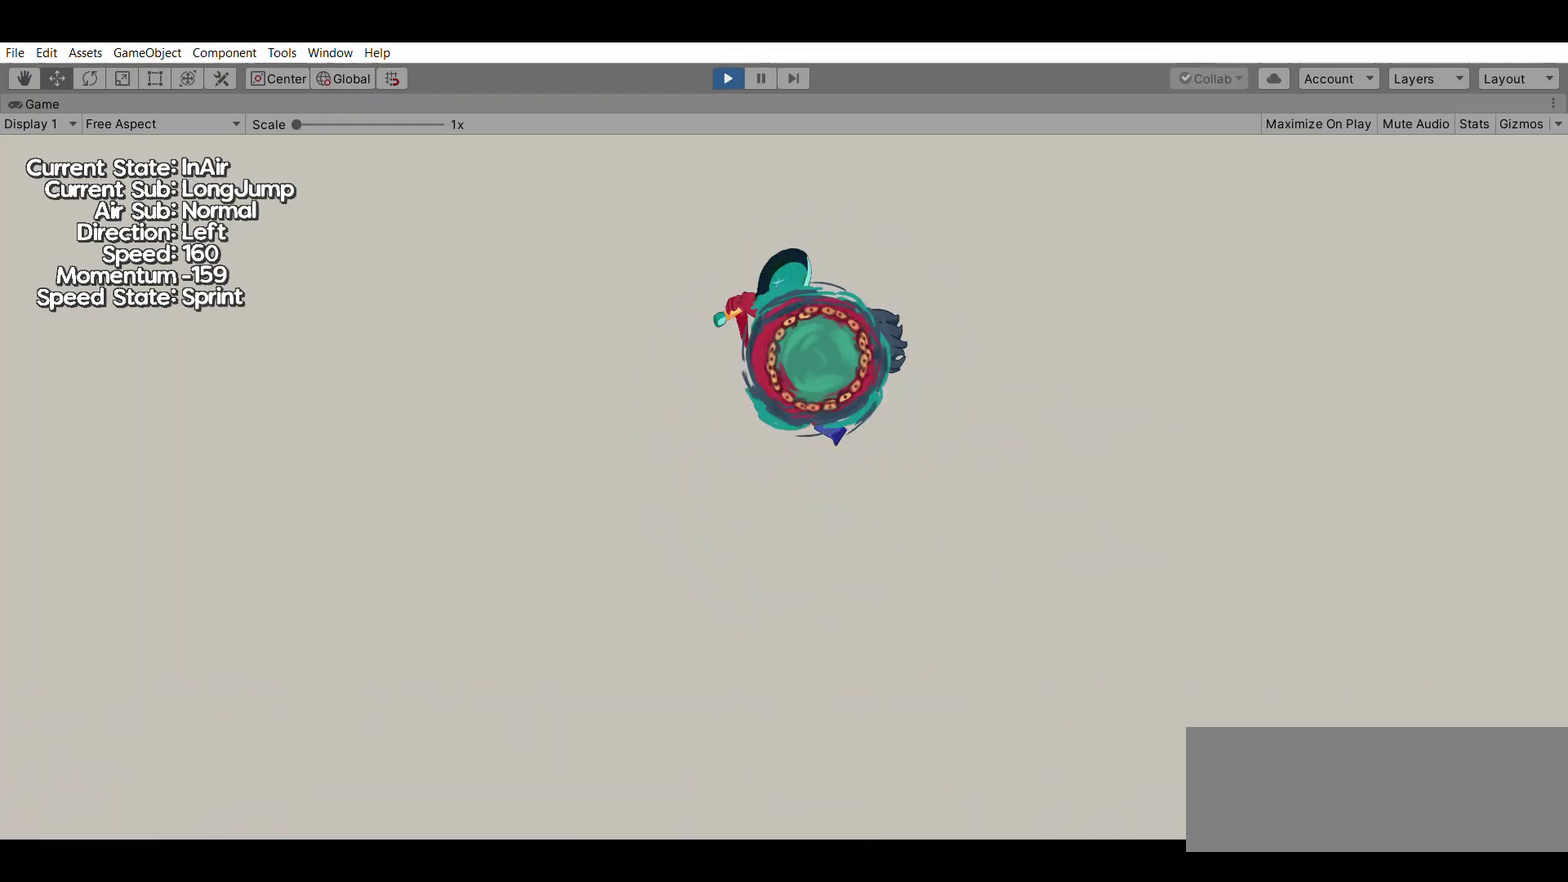
{"dt_ms": 700, "buttons": [], "left_stick": "center", "events": []}
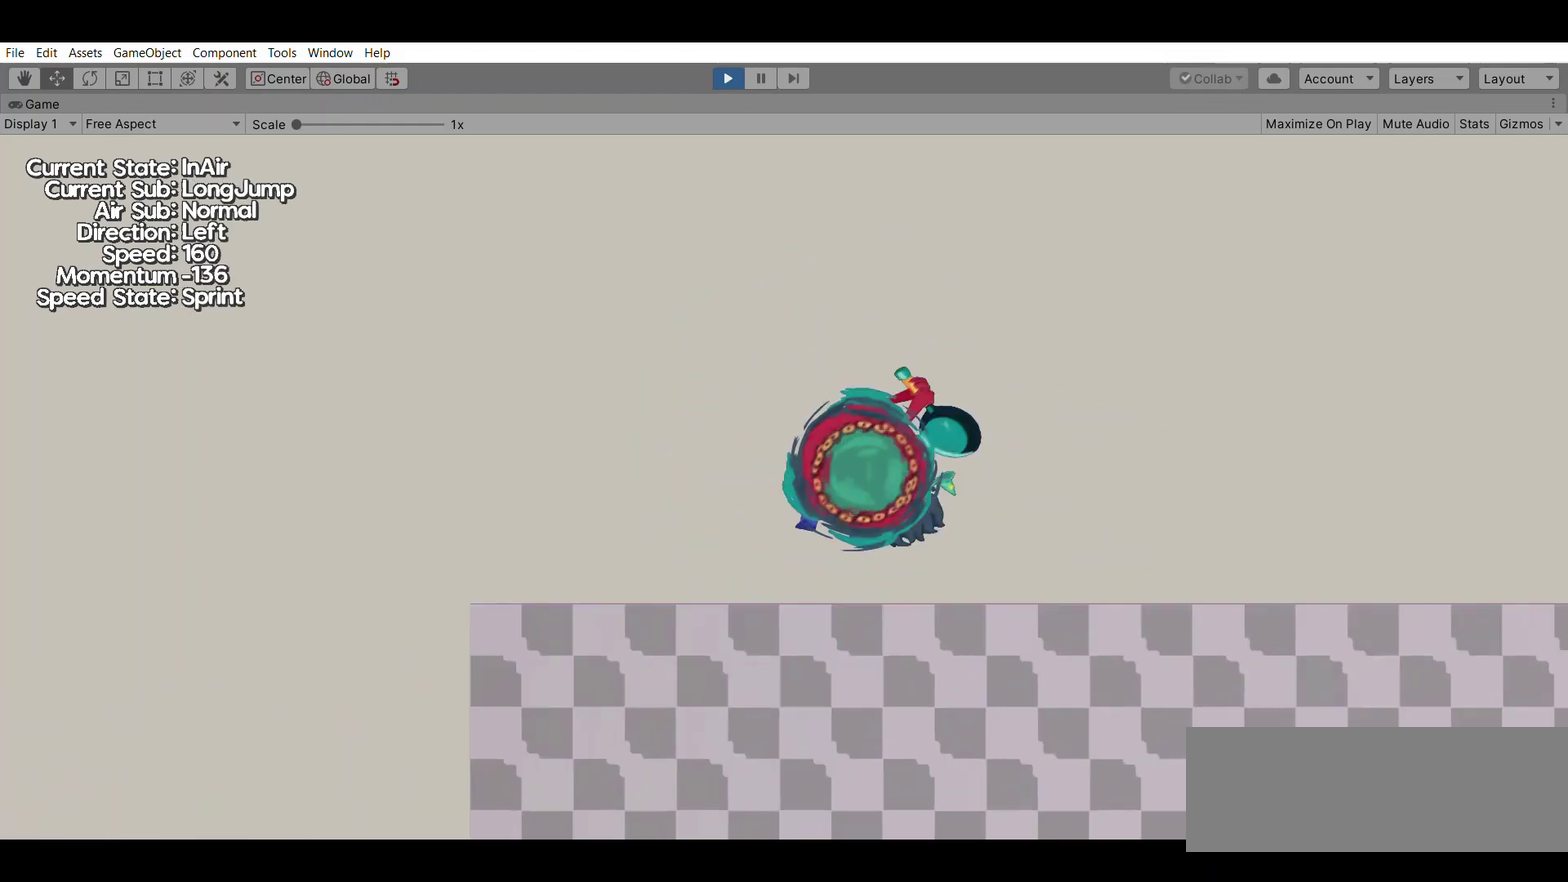
{"dt_ms": 300, "buttons": [], "left_stick": "center", "events": []}
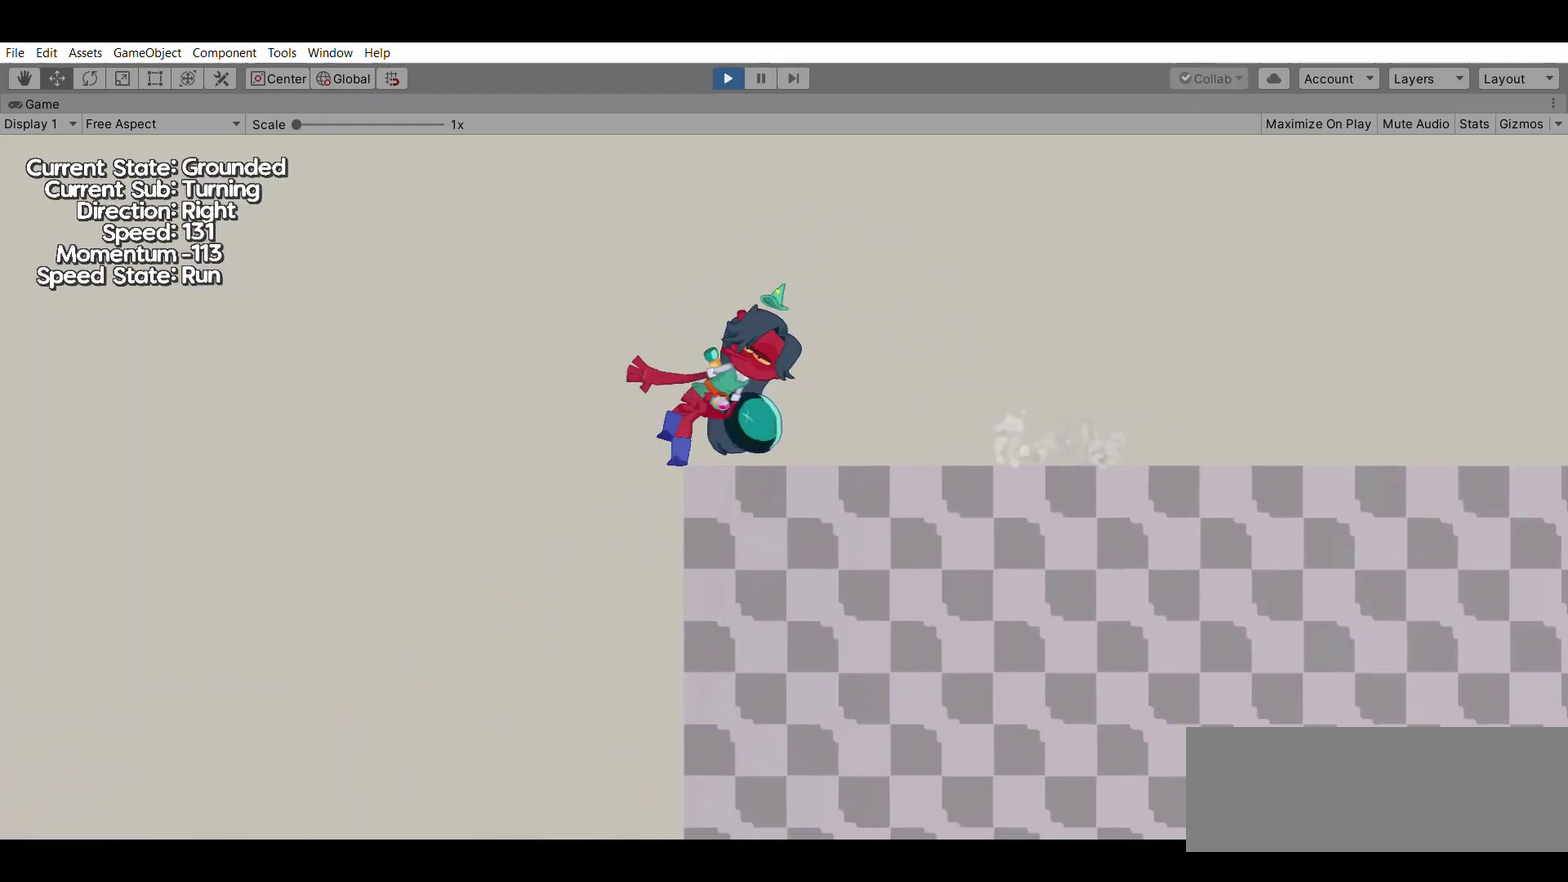
{"dt_ms": 500, "buttons": [], "left_stick": "center", "events": [[200, "A", "down"], [400, "A", "up"]]}
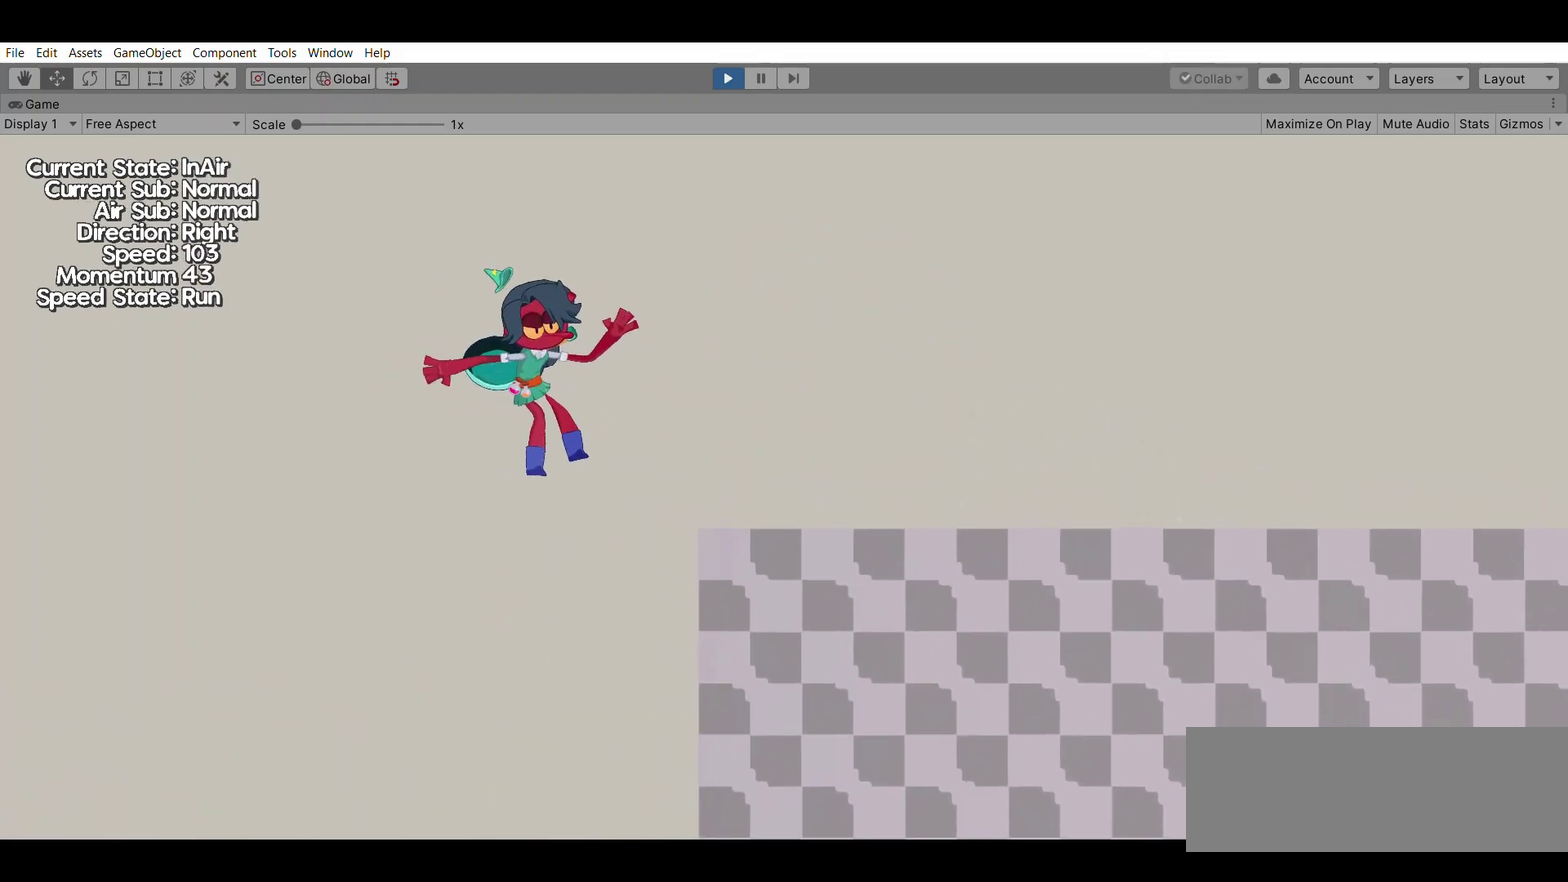
{"dt_ms": 500, "buttons": [], "left_stick": "center", "events": []}
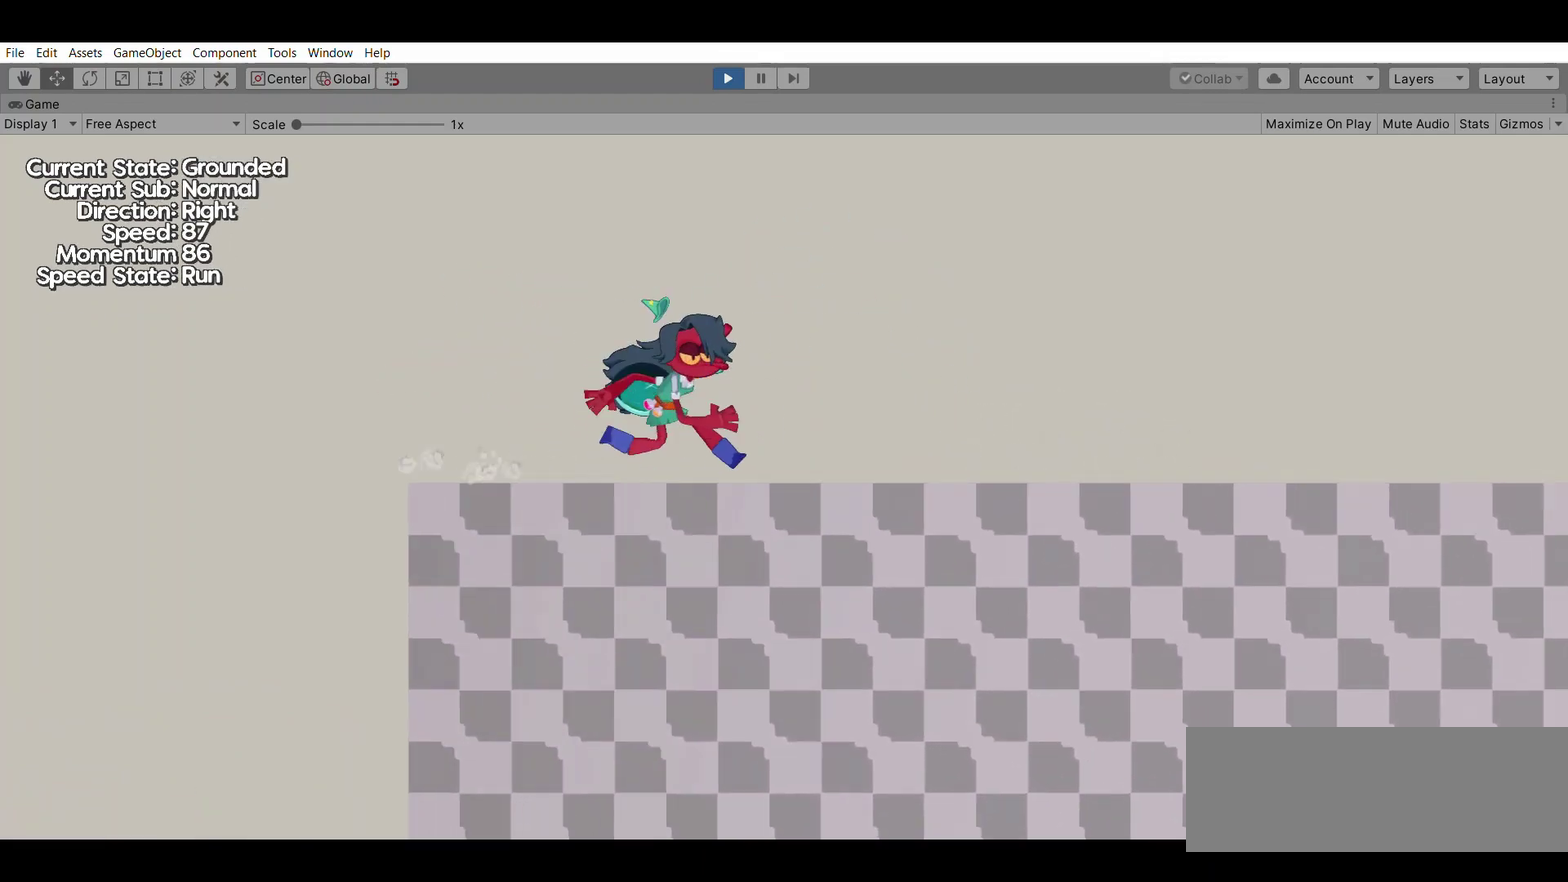
{"dt_ms": 300, "buttons": [], "left_stick": "center", "events": []}
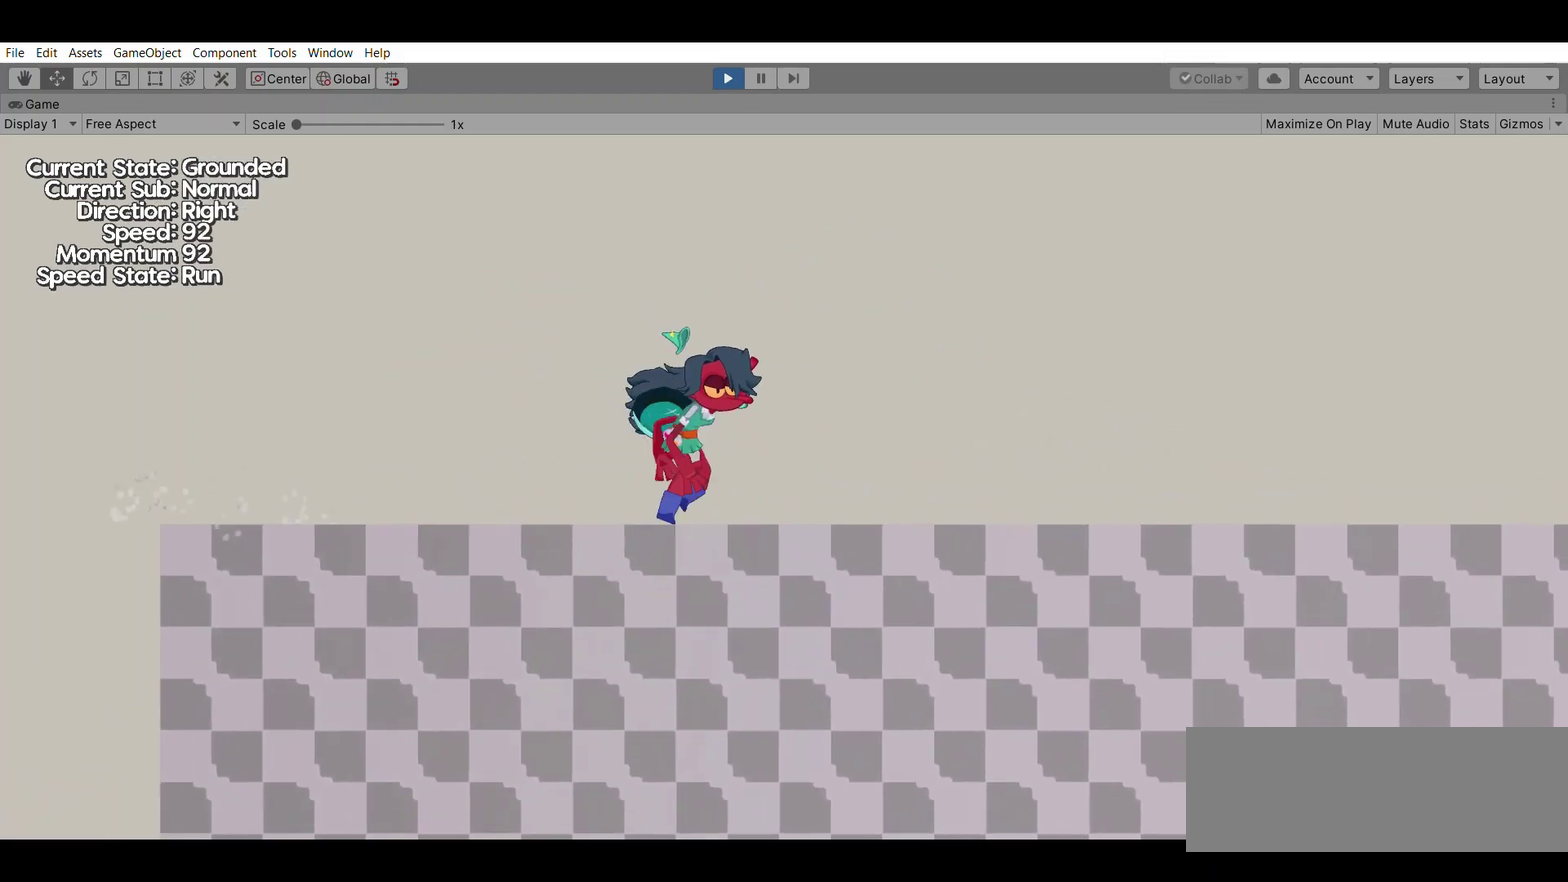
{"dt_ms": 800, "buttons": [], "left_stick": "center", "events": [[467, "A", "down"], [667, "A", "up"]]}
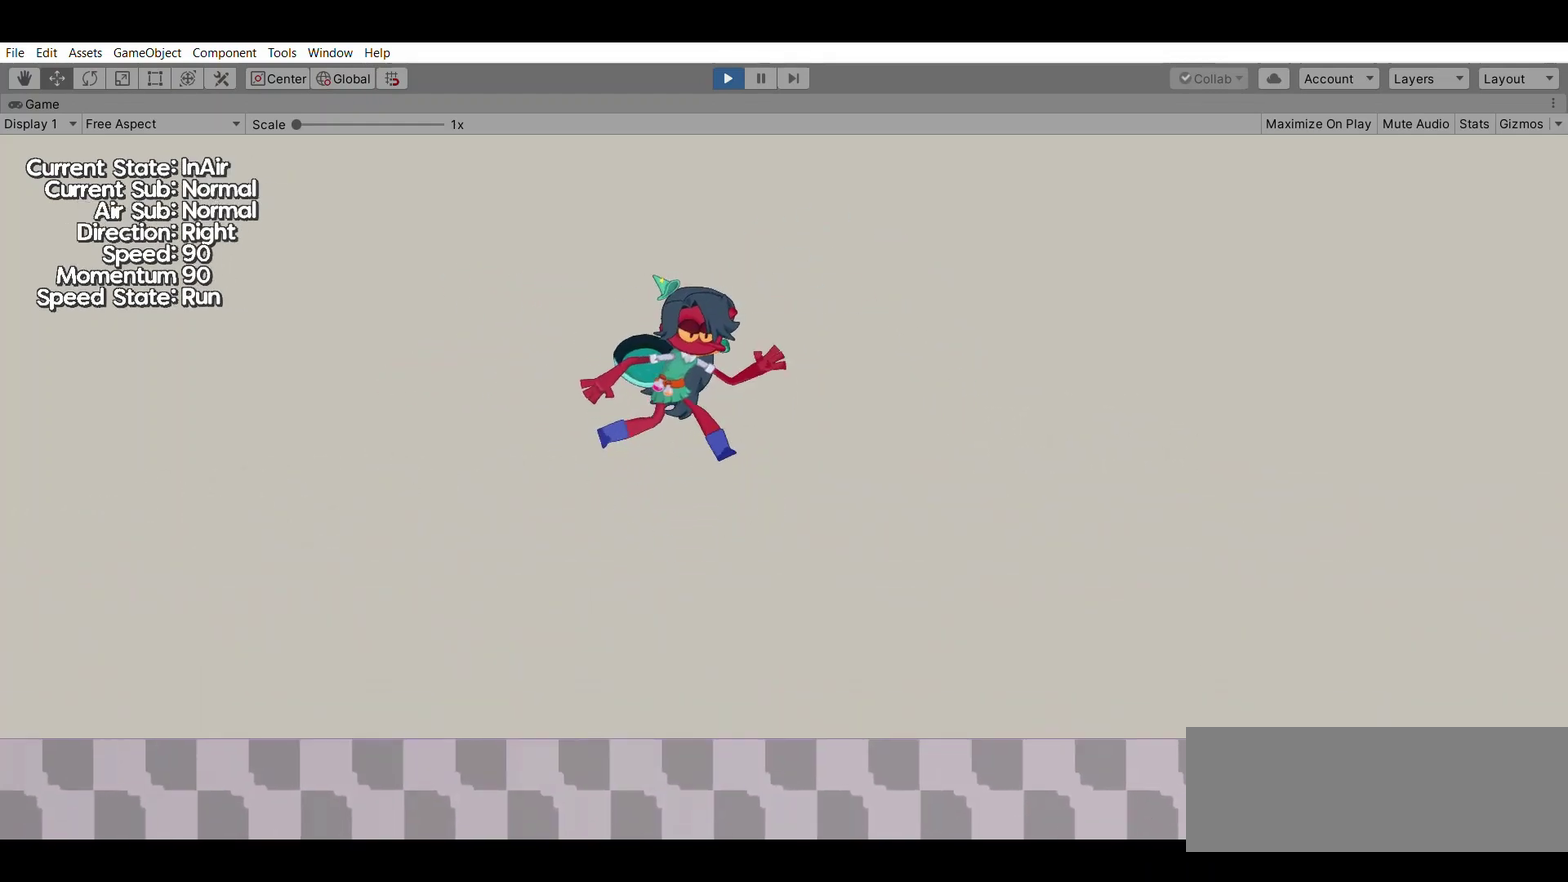
{"dt_ms": 400, "buttons": [], "left_stick": "down-left", "events": [[233, "left_stick", "down-left"]]}